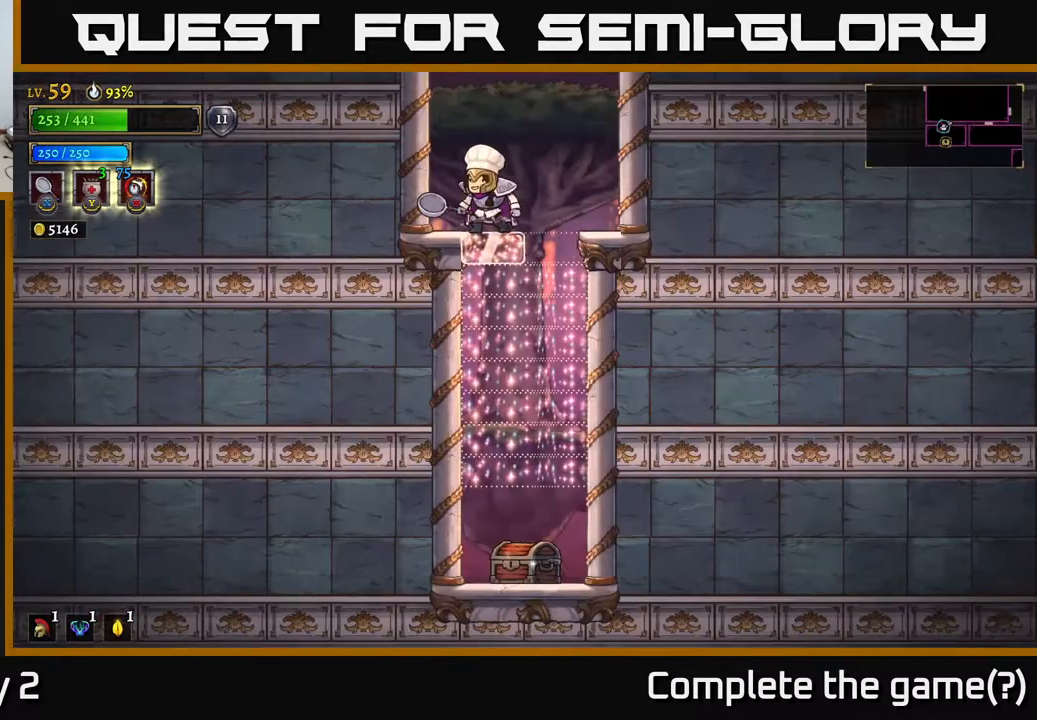
Gameplay with a controller (Xbox layout); each line is a JSON object with the inputs held at the frame after it. "events" lists button and stick changes between this image and that frame as [ms after this image, input, new state], when the widget could be followed in between.
{"buttons": [], "left_stick": "down", "right_stick": "center", "events": [[217, "left_stick", "right"], [333, "left_stick", "down"], [400, "A", "down"], [483, "A", "up"]]}
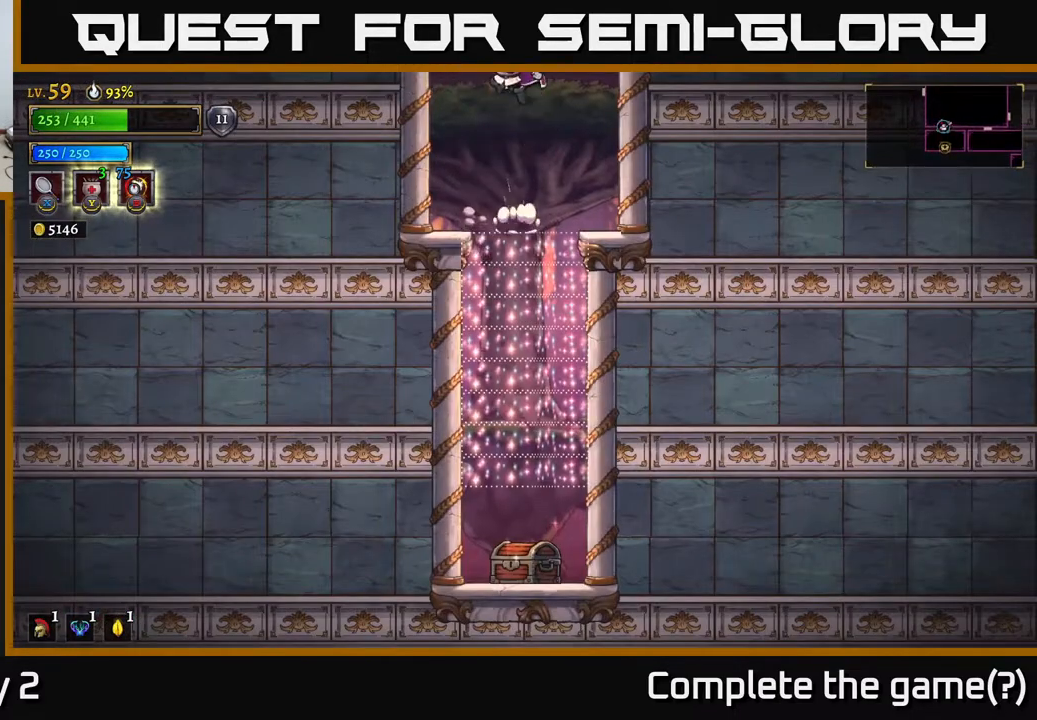
{"buttons": [], "left_stick": "center", "right_stick": "center", "events": [[467, "left_stick", "center"]]}
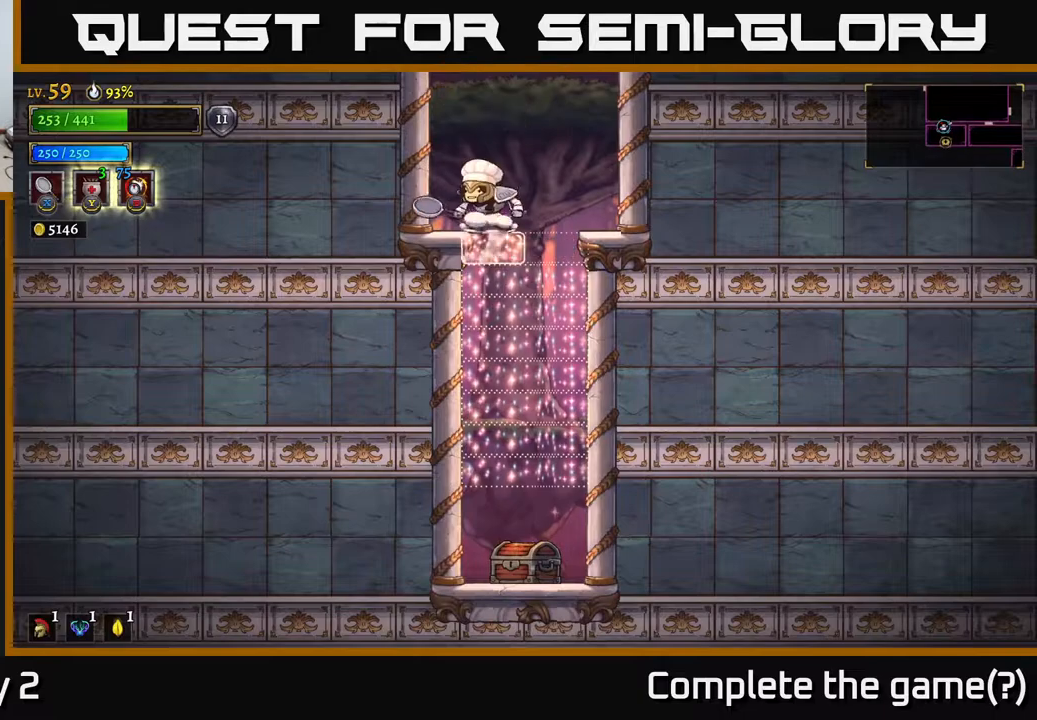
{"buttons": [], "left_stick": "right", "right_stick": "center", "events": [[467, "left_stick", "right"]]}
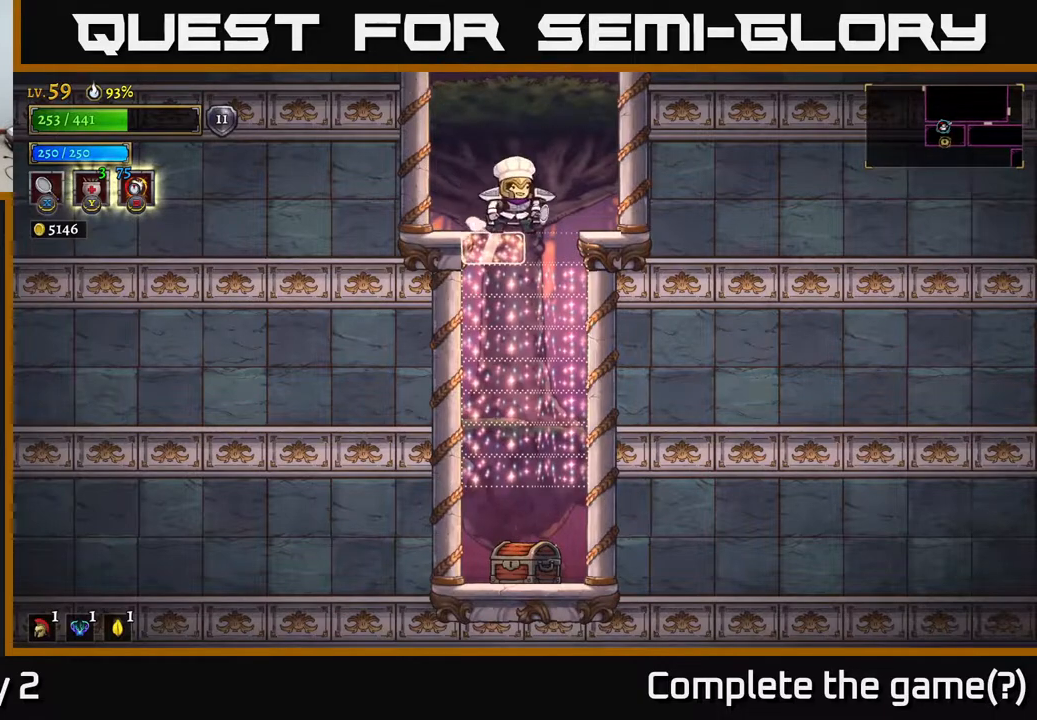
{"buttons": [], "left_stick": "left", "right_stick": "center", "events": [[333, "left_stick", "left"]]}
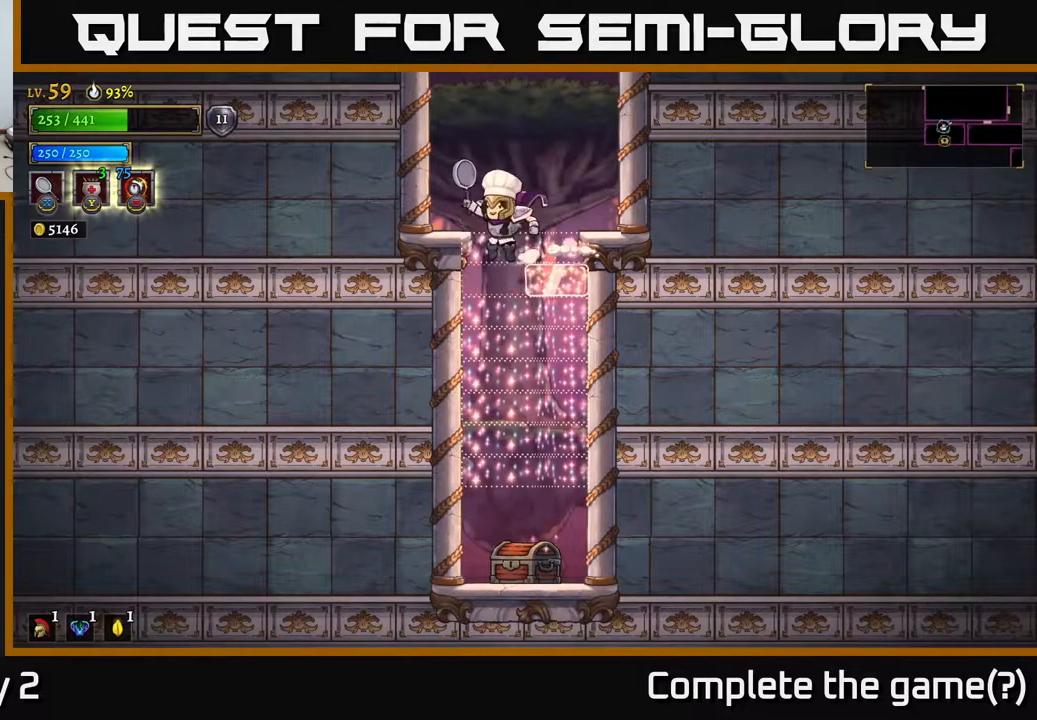
{"buttons": [], "left_stick": "right", "right_stick": "center", "events": [[200, "left_stick", "right"]]}
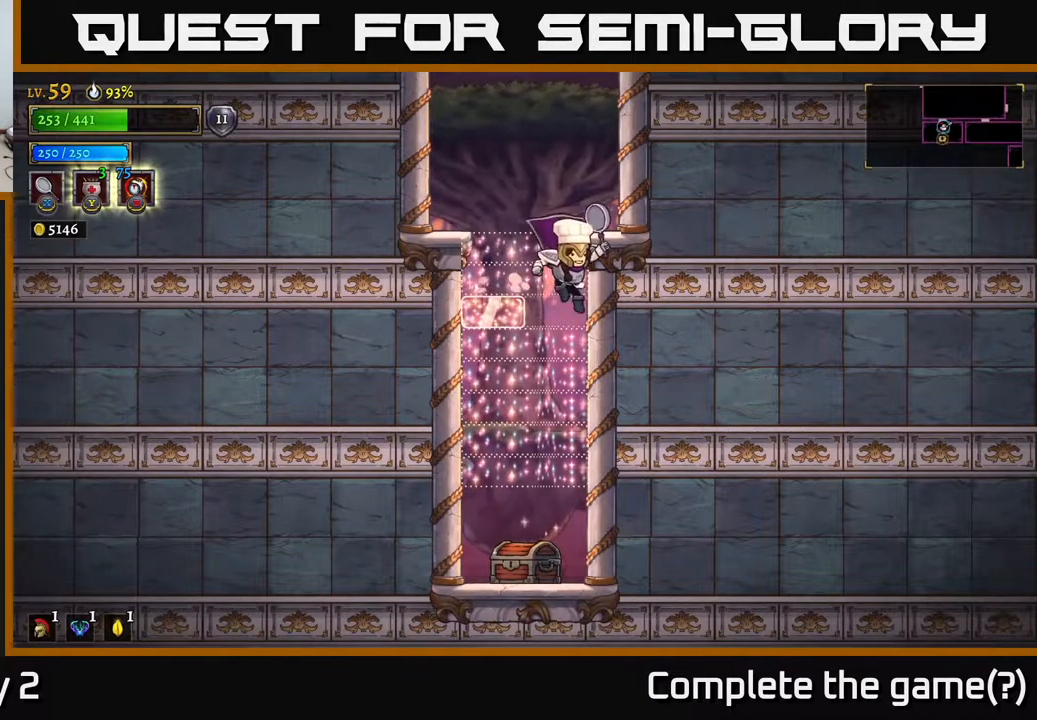
{"buttons": [], "left_stick": "right", "right_stick": "center", "events": [[50, "left_stick", "left"], [367, "left_stick", "right"]]}
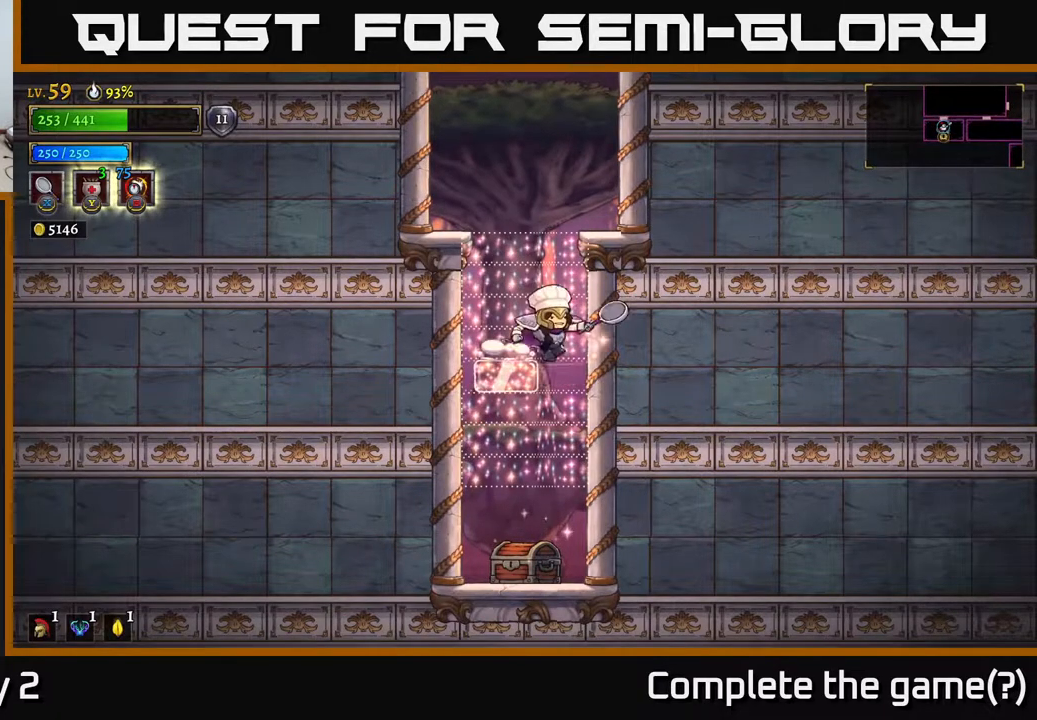
{"buttons": [], "left_stick": "right", "right_stick": "center", "events": [[133, "left_stick", "left"], [483, "left_stick", "right"]]}
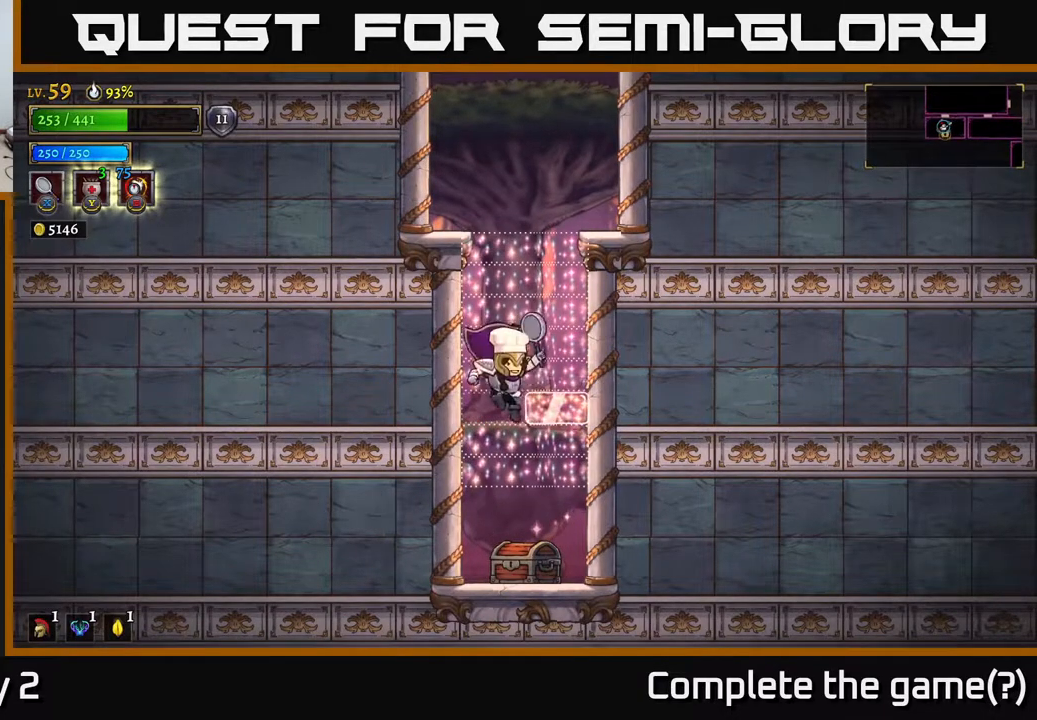
{"buttons": [], "left_stick": "left", "right_stick": "center", "events": [[283, "left_stick", "left"]]}
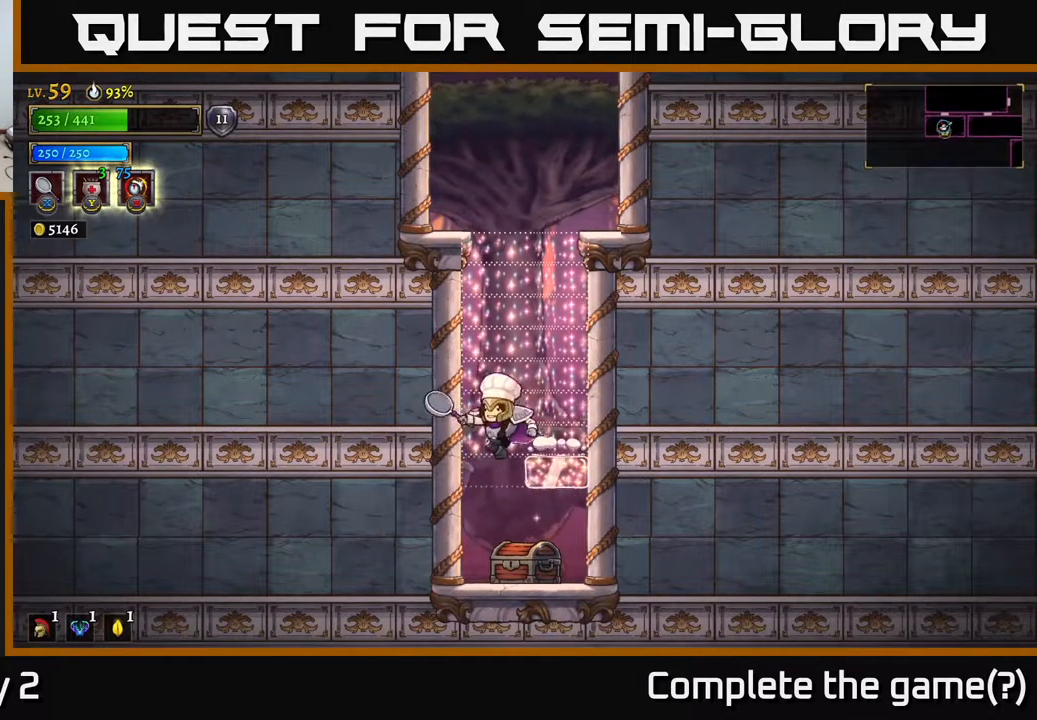
{"buttons": [], "left_stick": "center", "right_stick": "center", "events": [[150, "left_stick", "right"], [500, "left_stick", "center"]]}
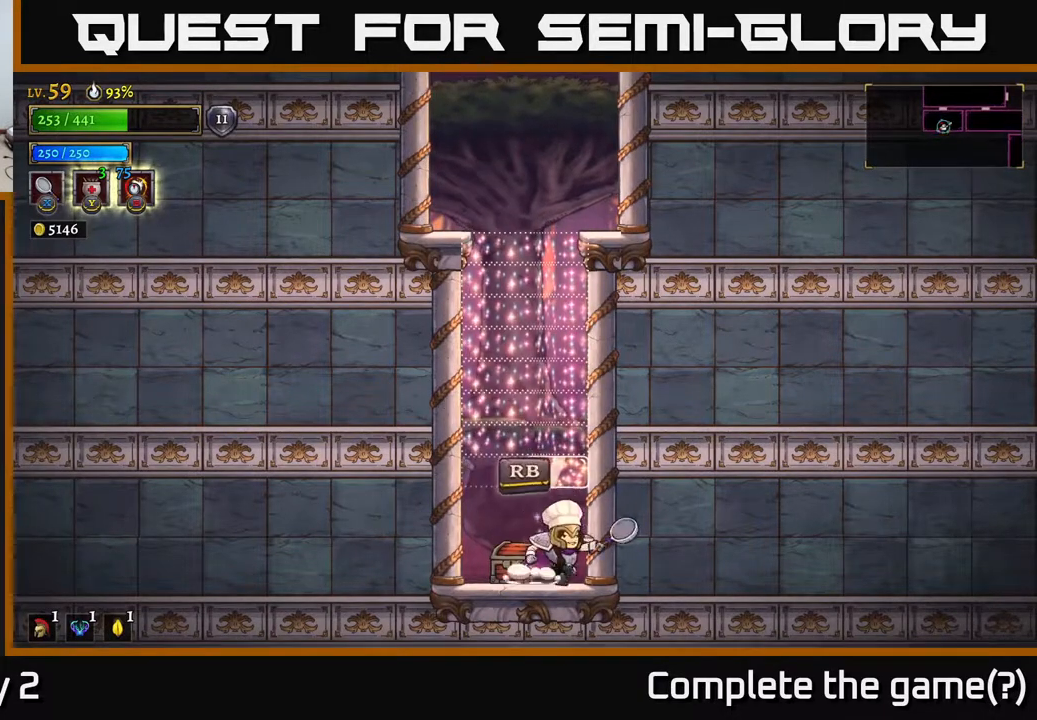
{"buttons": [], "left_stick": "center", "right_stick": "center", "events": [[33, "left_stick", "left"], [83, "R1", "down"], [183, "R1", "up"], [183, "left_stick", "center"]]}
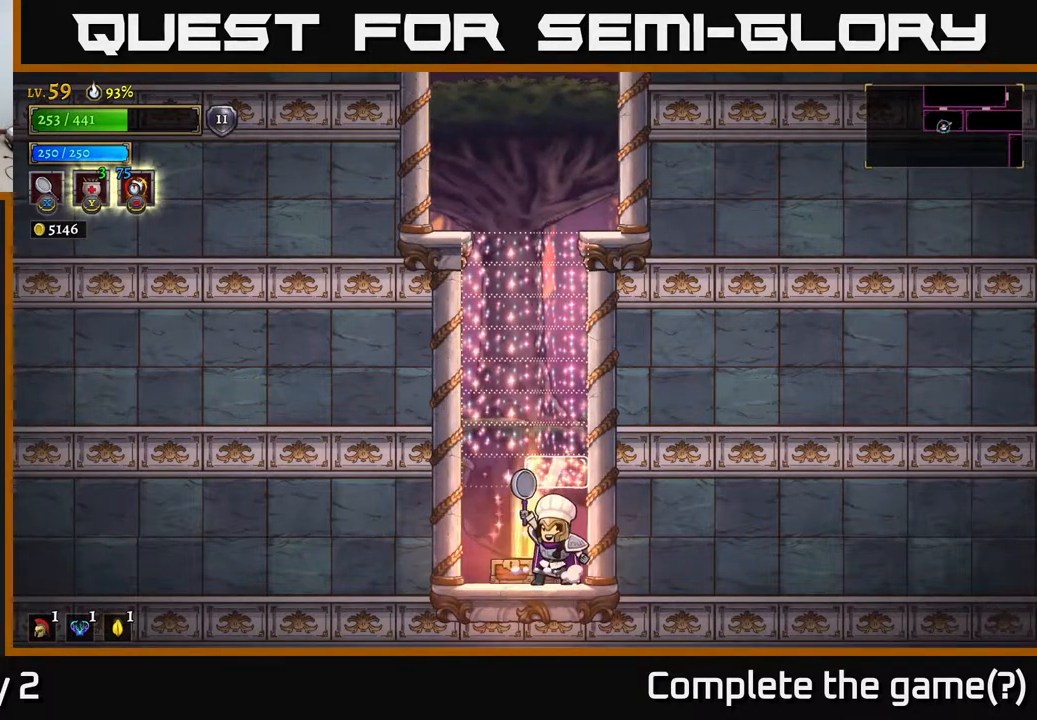
{"buttons": [], "left_stick": "center", "right_stick": "center", "events": []}
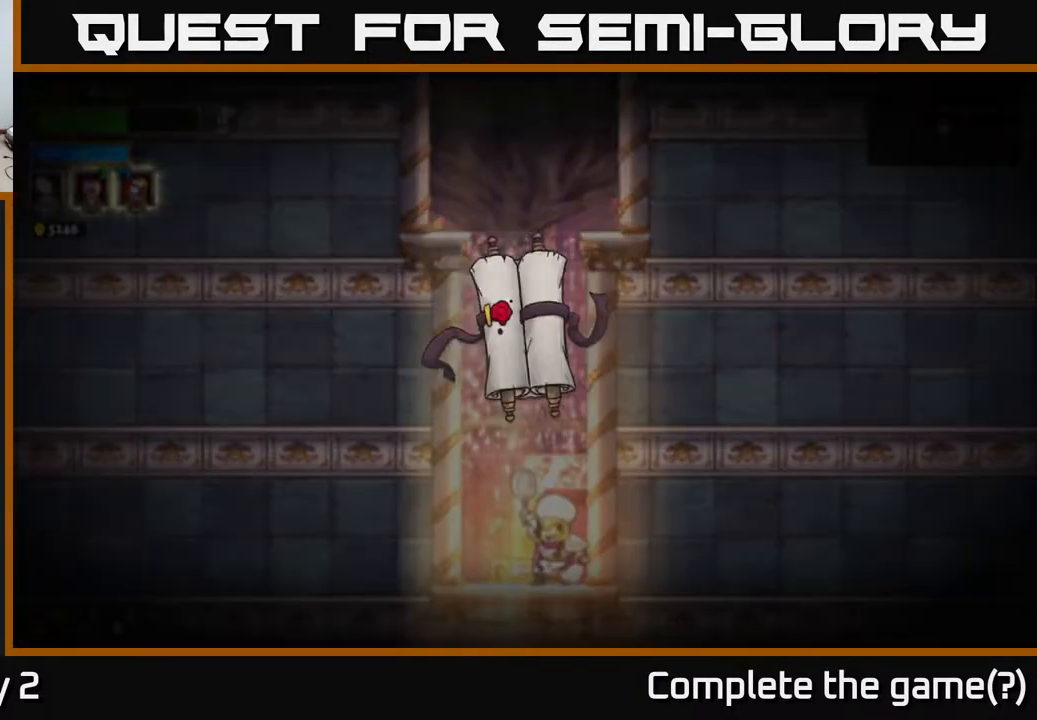
{"buttons": [], "left_stick": "center", "right_stick": "center", "events": []}
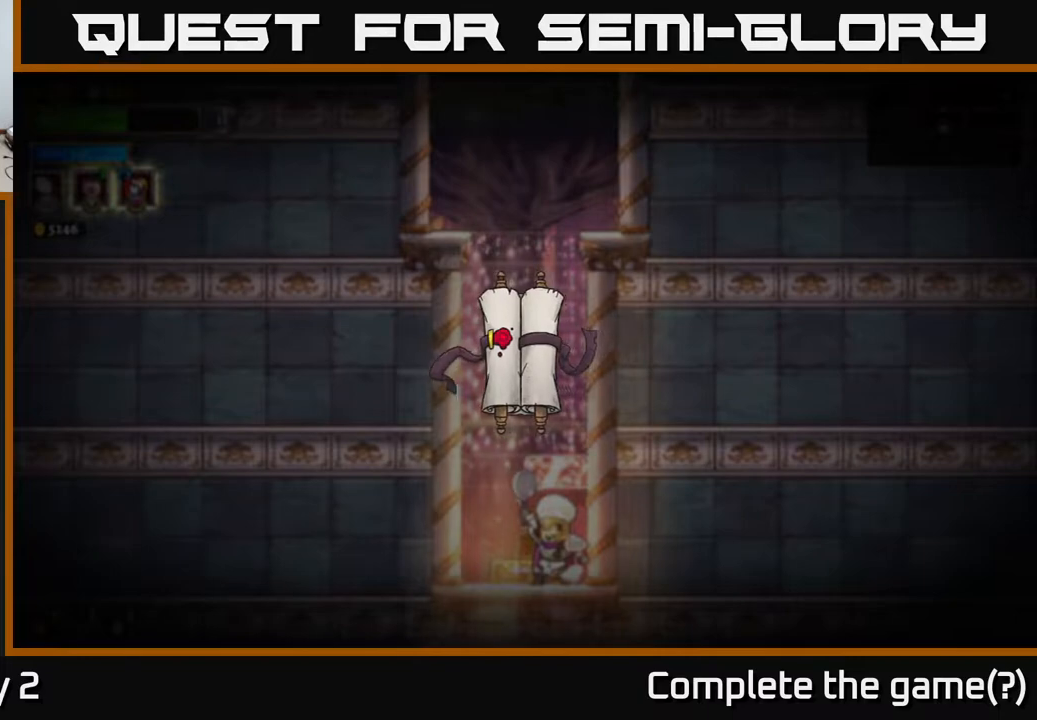
{"buttons": [], "left_stick": "center", "right_stick": "center", "events": []}
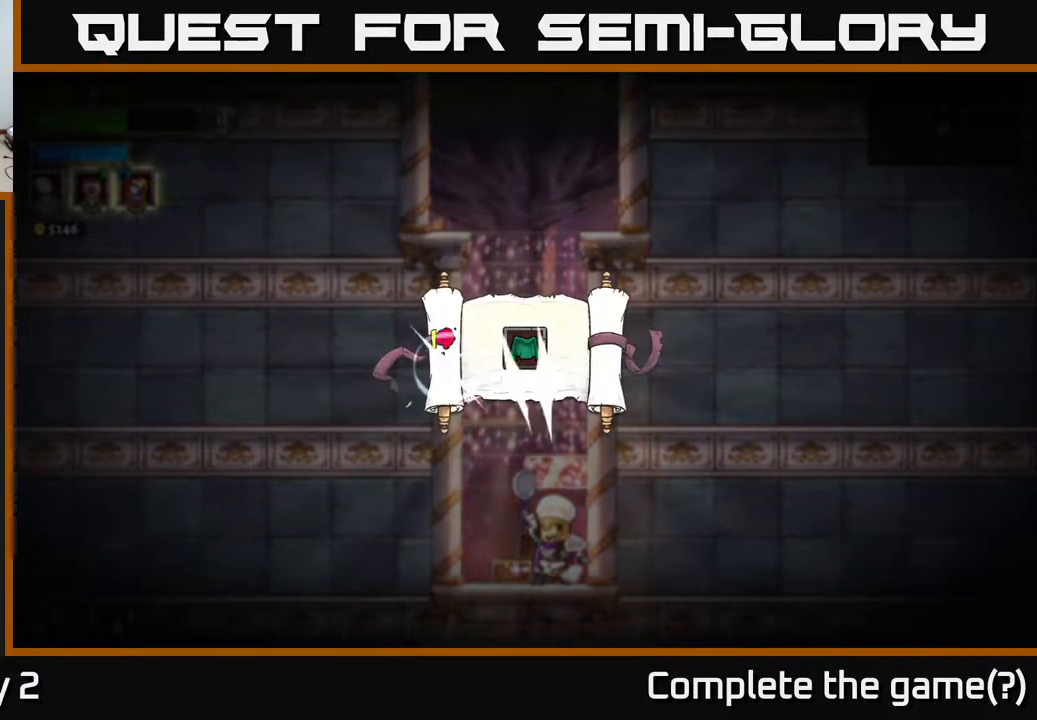
{"buttons": [], "left_stick": "center", "right_stick": "center", "events": []}
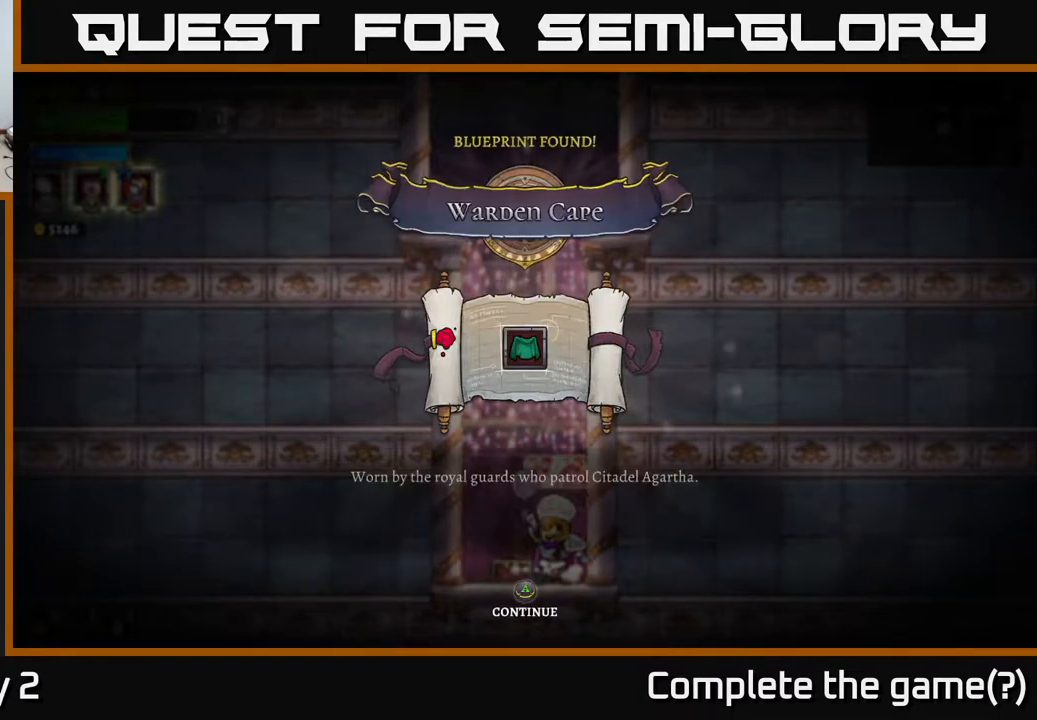
{"buttons": [], "left_stick": "center", "right_stick": "center", "events": []}
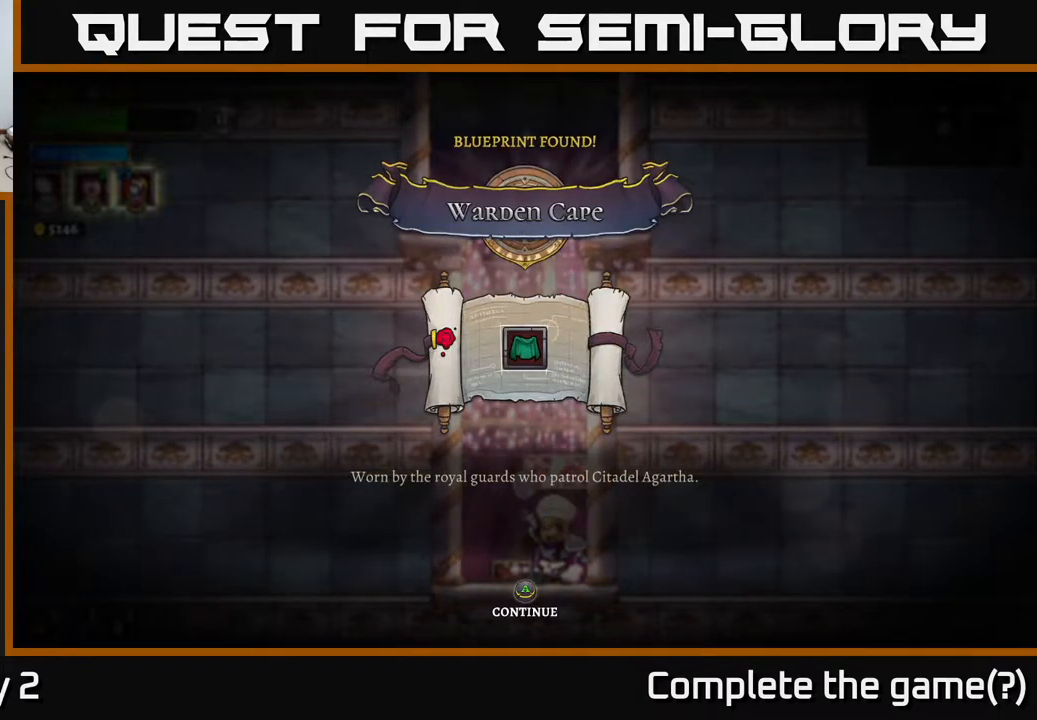
{"buttons": [], "left_stick": "center", "right_stick": "center", "events": []}
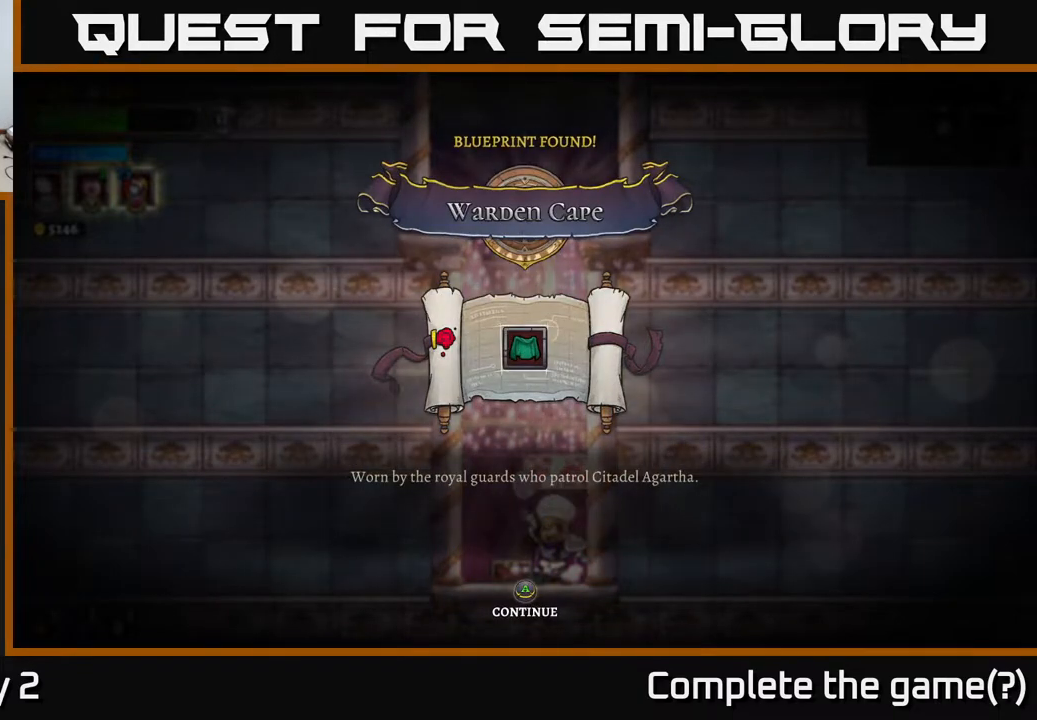
{"buttons": ["A"], "left_stick": "center", "right_stick": "center", "events": [[450, "A", "down"]]}
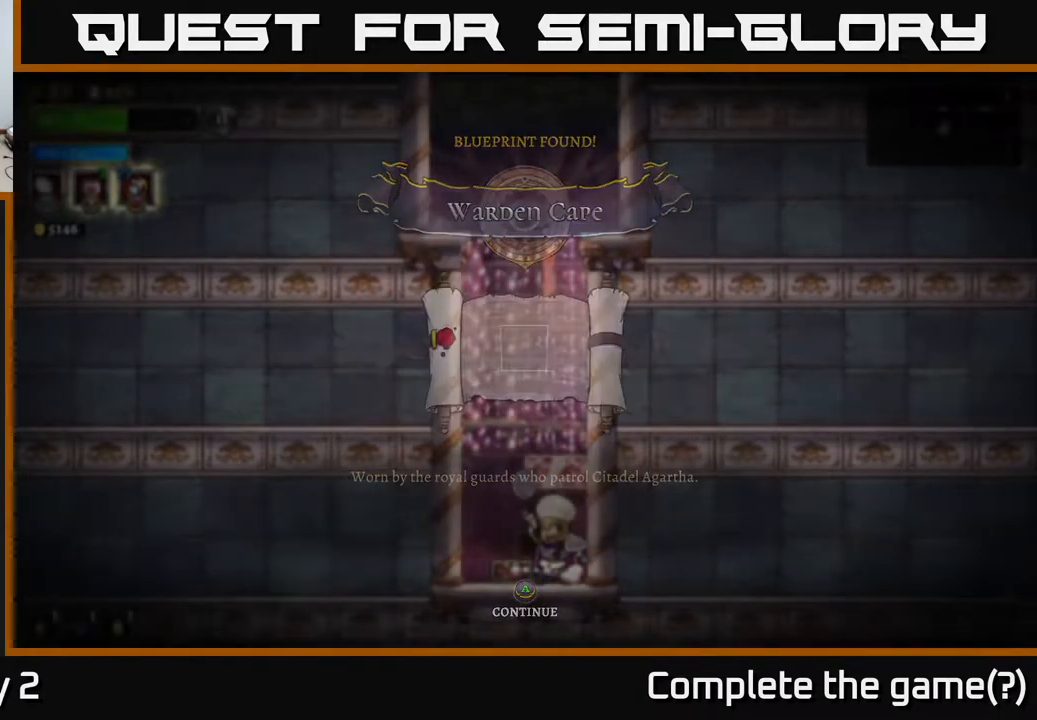
{"buttons": [], "left_stick": "down-left", "right_stick": "center", "events": [[50, "A", "up"], [183, "left_stick", "down-left"]]}
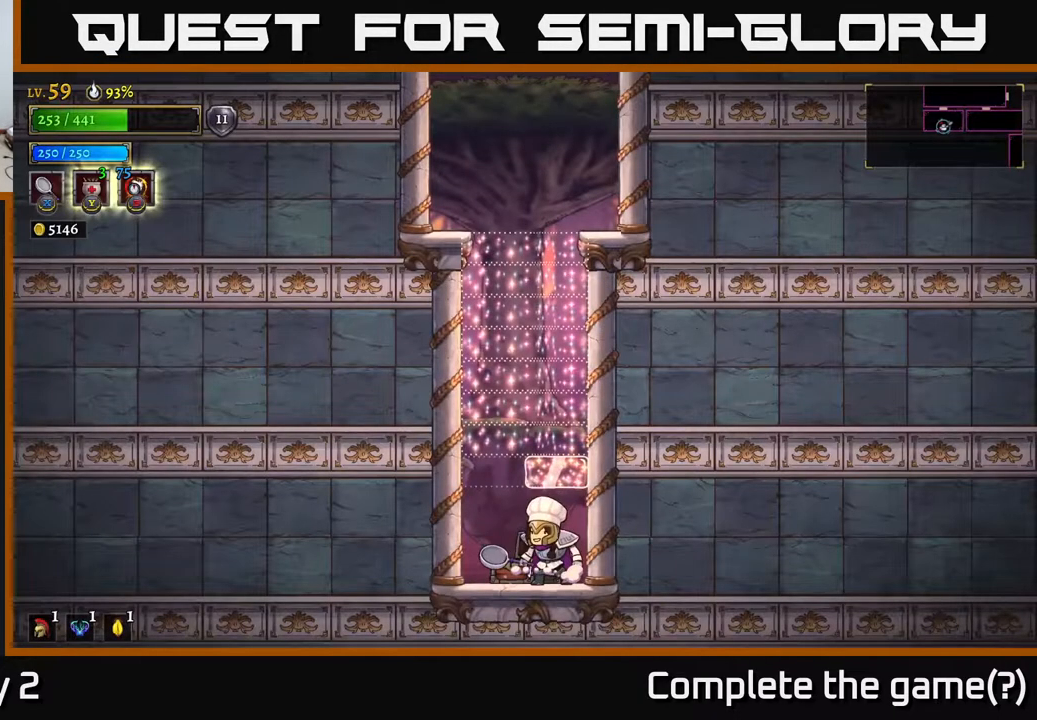
{"buttons": ["A"], "left_stick": "left", "right_stick": "center", "events": [[117, "left_stick", "center"], [250, "left_stick", "left"], [467, "A", "down"]]}
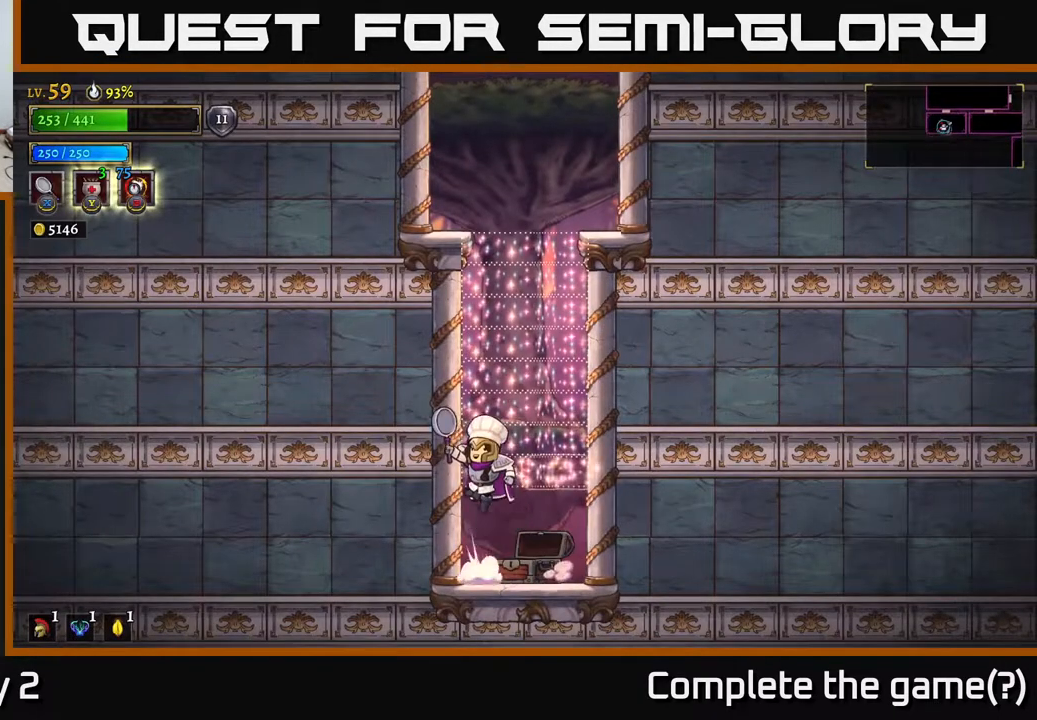
{"buttons": ["A"], "left_stick": "right", "right_stick": "center", "events": [[17, "left_stick", "center"], [417, "left_stick", "right"]]}
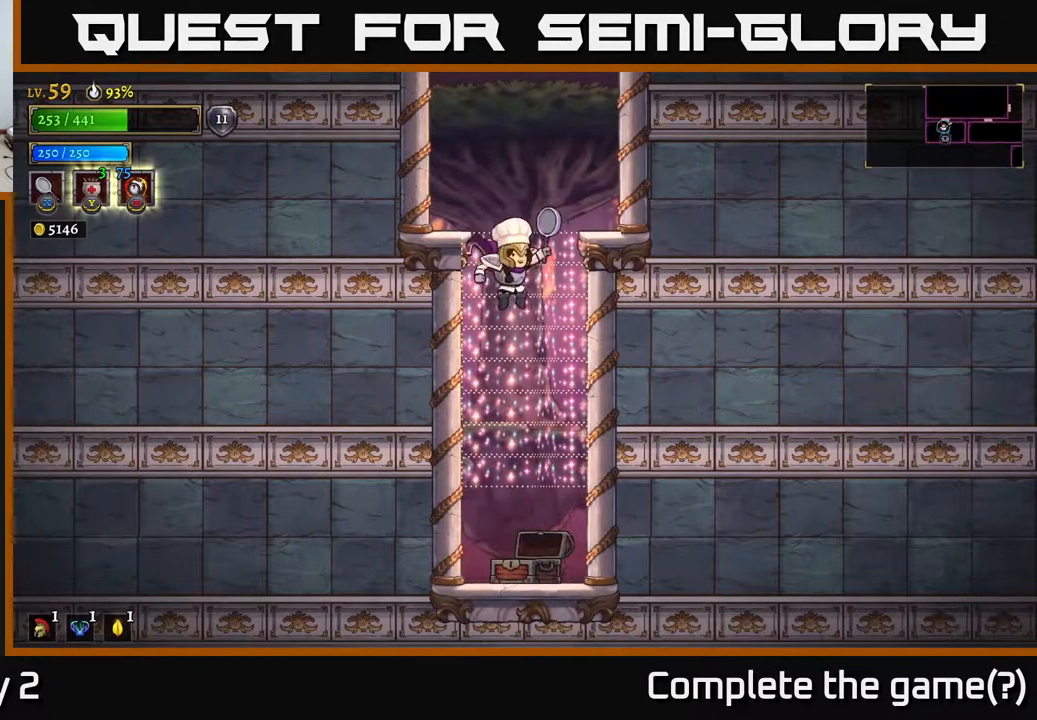
{"buttons": ["A"], "left_stick": "center", "right_stick": "center", "events": [[17, "A", "up"], [100, "left_stick", "center"], [300, "A", "down"]]}
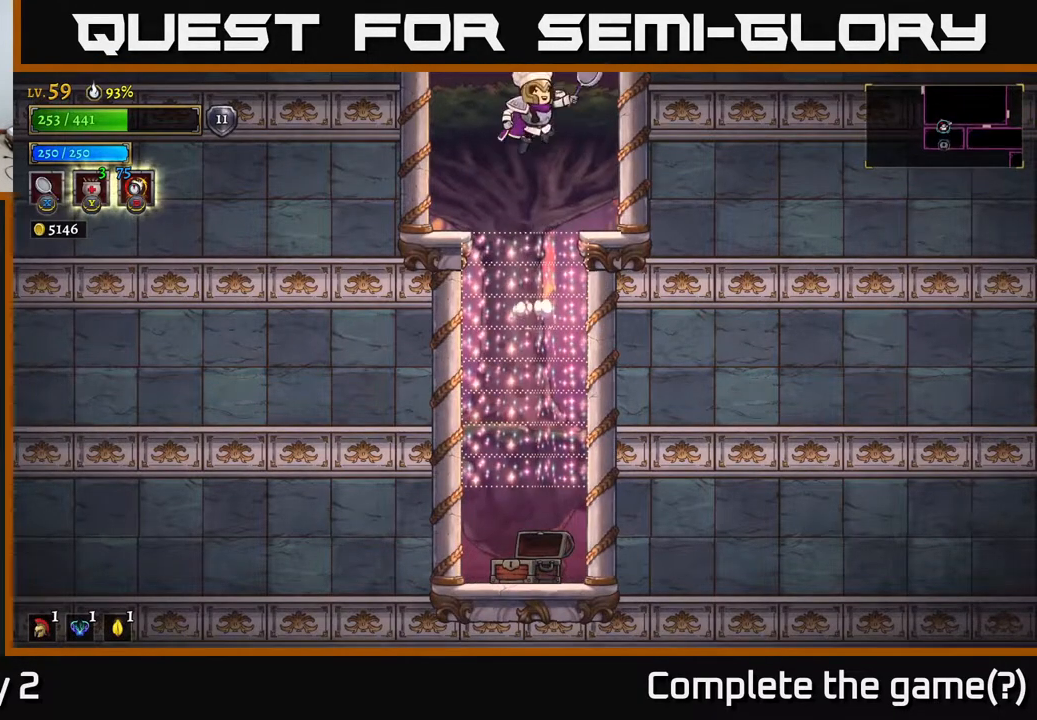
{"buttons": ["A"], "left_stick": "center", "right_stick": "center", "events": [[17, "left_stick", "right"], [33, "A", "up"], [383, "left_stick", "center"], [467, "A", "down"]]}
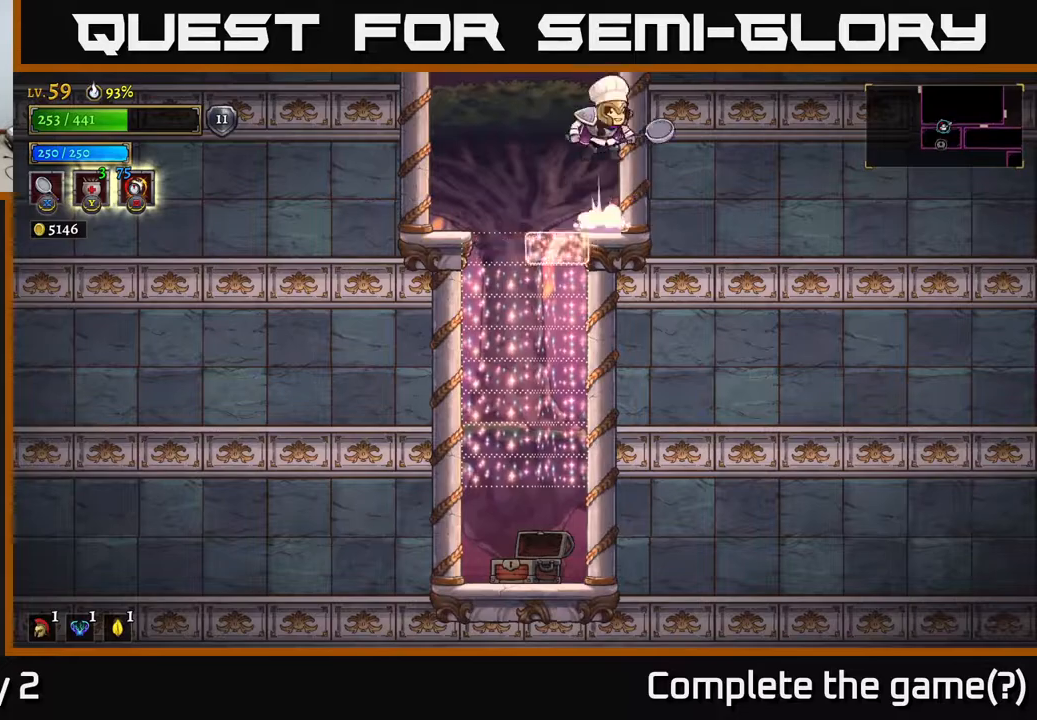
{"buttons": [], "left_stick": "center", "right_stick": "center", "events": [[450, "A", "up"]]}
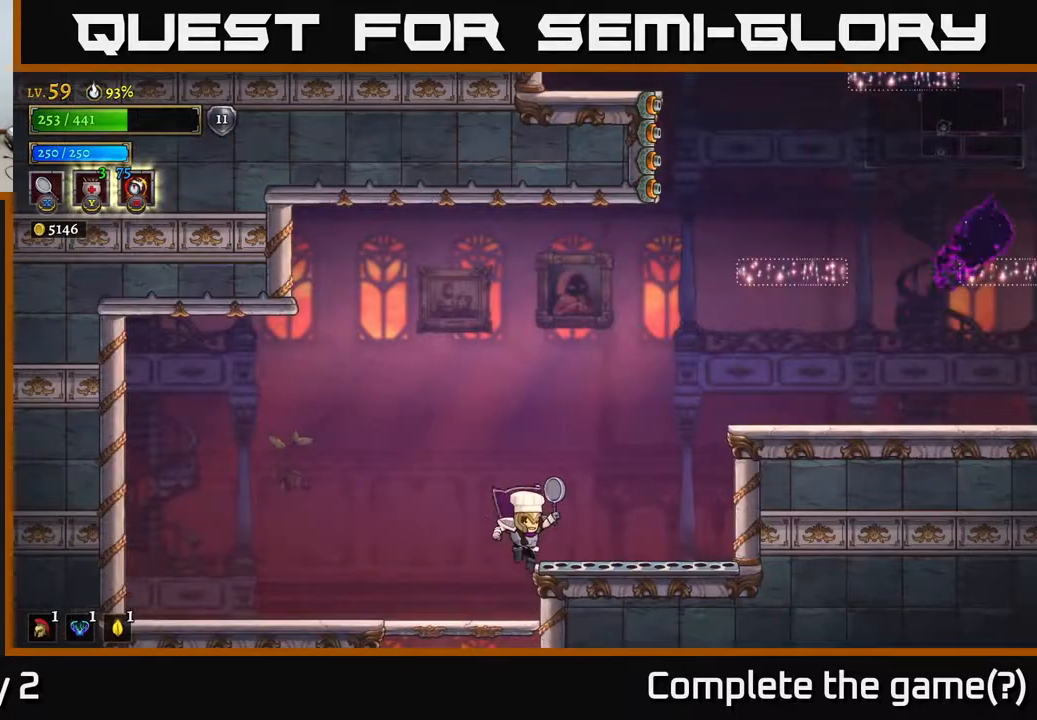
{"buttons": ["A"], "left_stick": "center", "right_stick": "center", "events": [[333, "A", "down"]]}
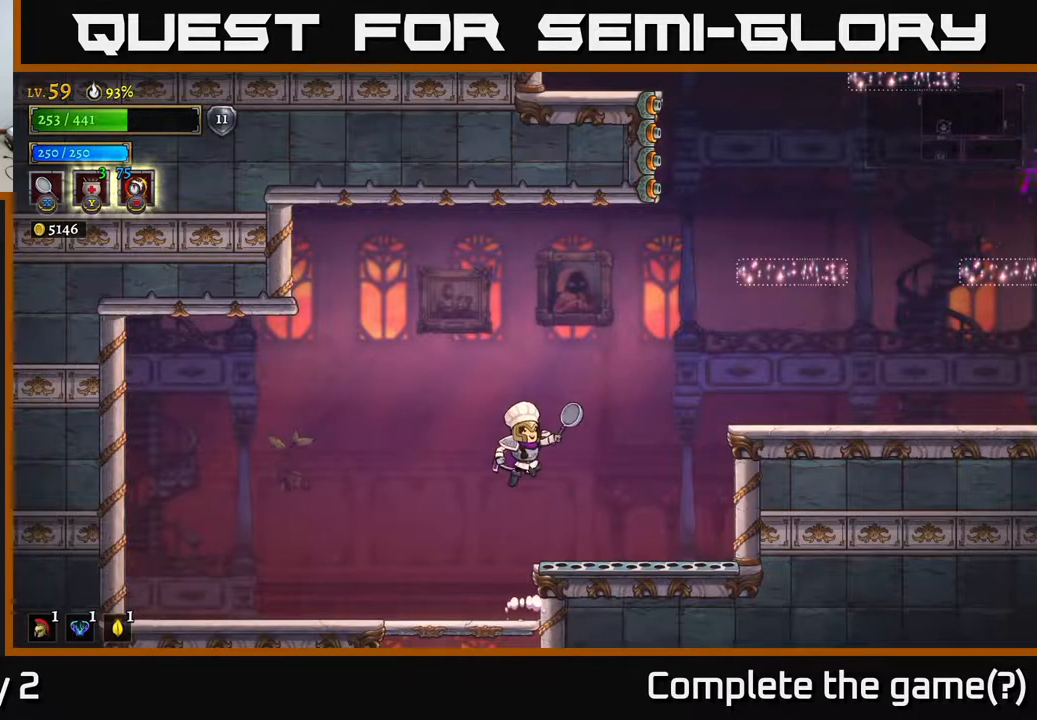
{"buttons": ["A"], "left_stick": "right", "right_stick": "center", "events": [[33, "left_stick", "right"]]}
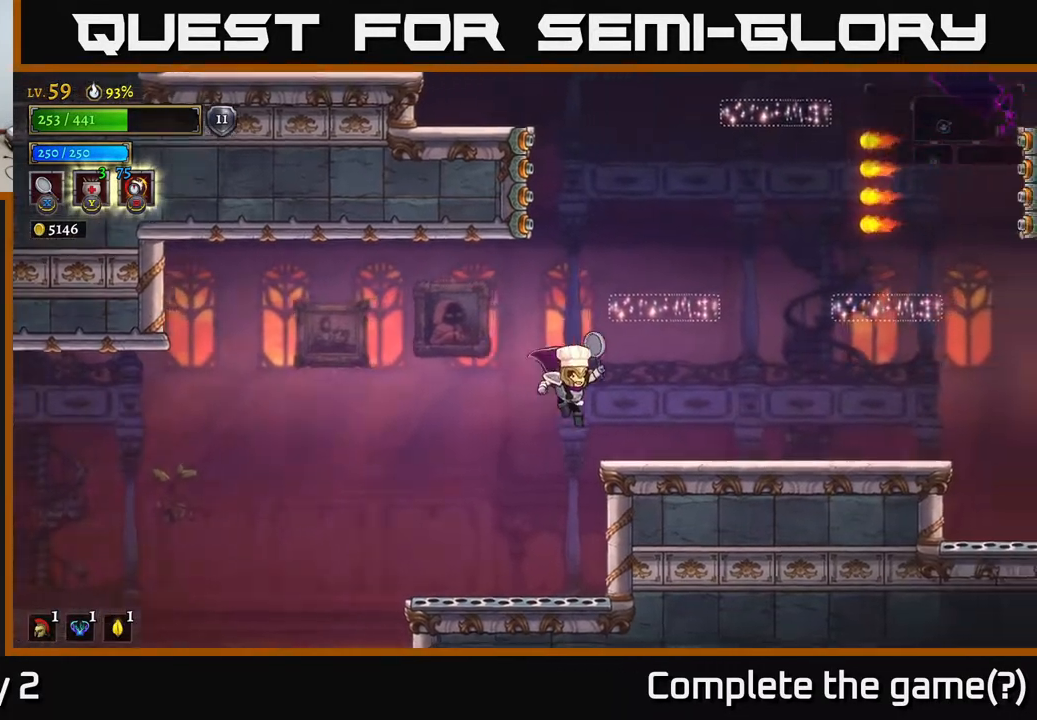
{"buttons": [], "left_stick": "left", "right_stick": "center", "events": [[33, "A", "up"], [33, "R2", "down"], [150, "R2", "up"], [483, "left_stick", "left"]]}
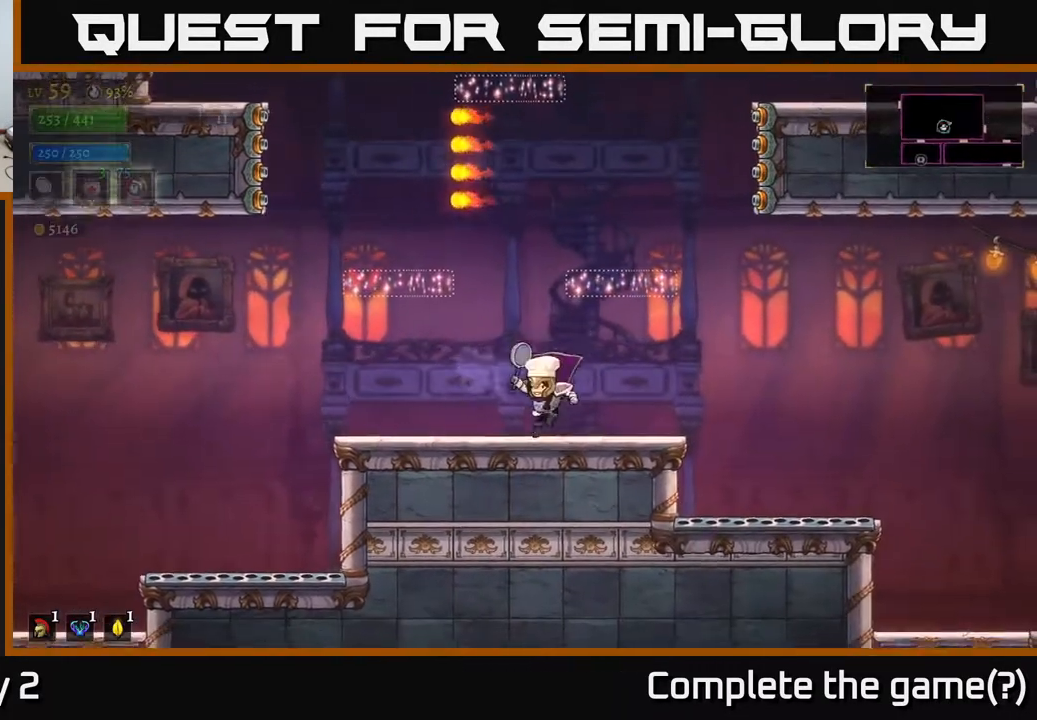
{"buttons": [], "left_stick": "right", "right_stick": "center", "events": [[200, "A", "down"], [200, "left_stick", "center"], [317, "left_stick", "right"], [467, "A", "up"]]}
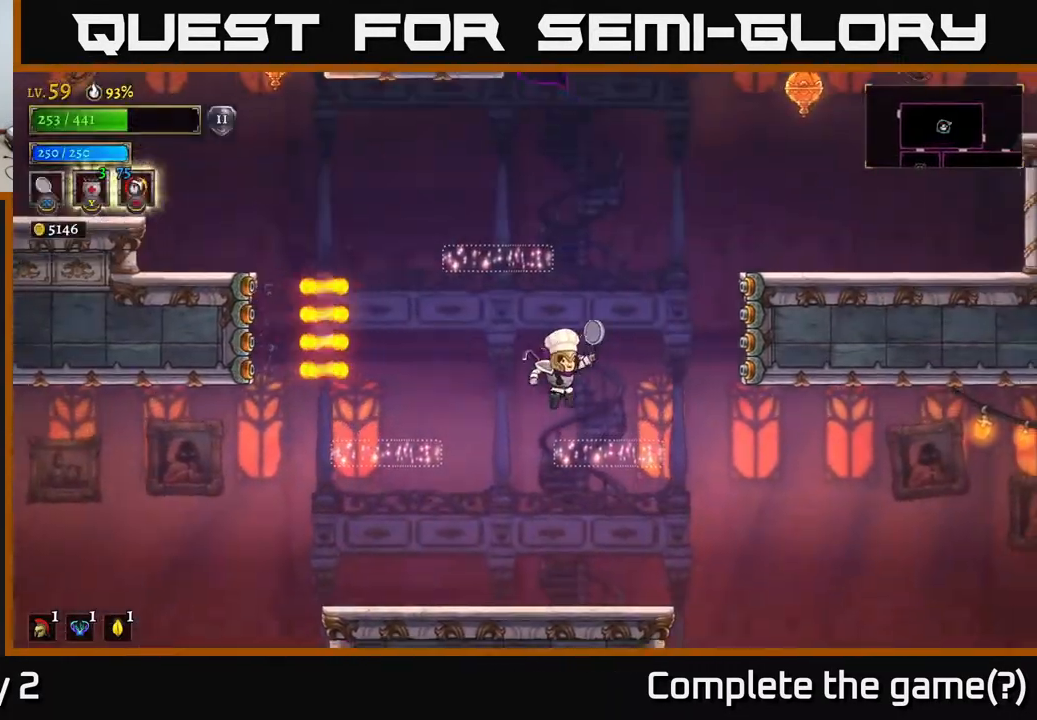
{"buttons": ["A"], "left_stick": "right", "right_stick": "center", "events": [[250, "left_stick", "center"], [350, "left_stick", "right"], [383, "A", "down"]]}
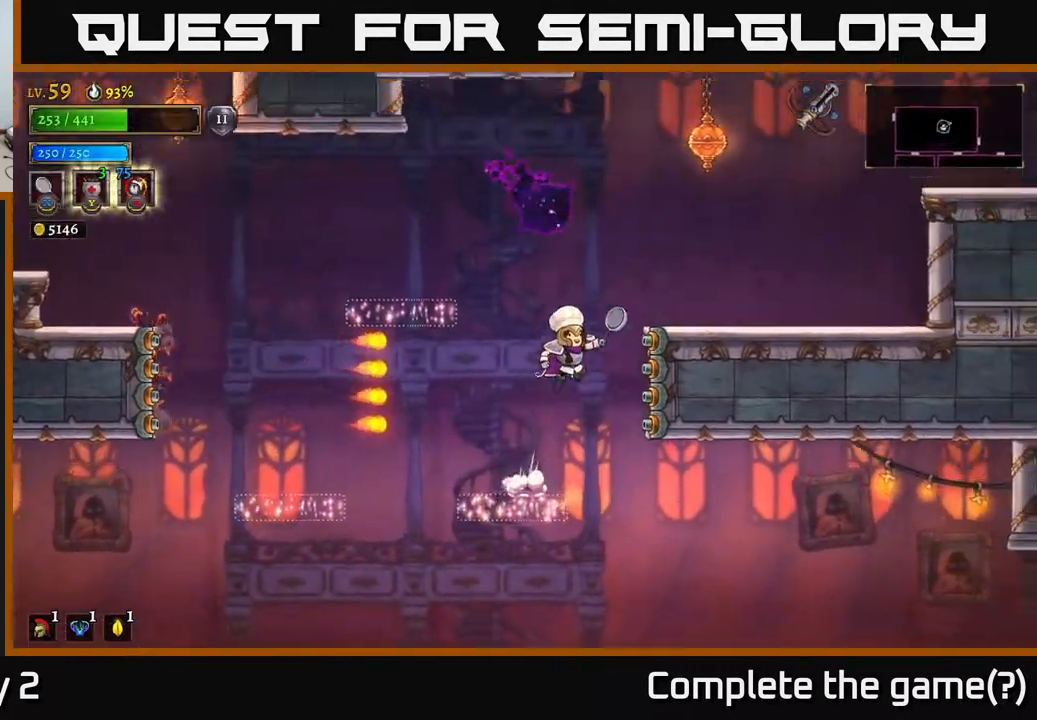
{"buttons": ["A"], "left_stick": "right", "right_stick": "center", "events": [[67, "A", "up"], [150, "A", "down"]]}
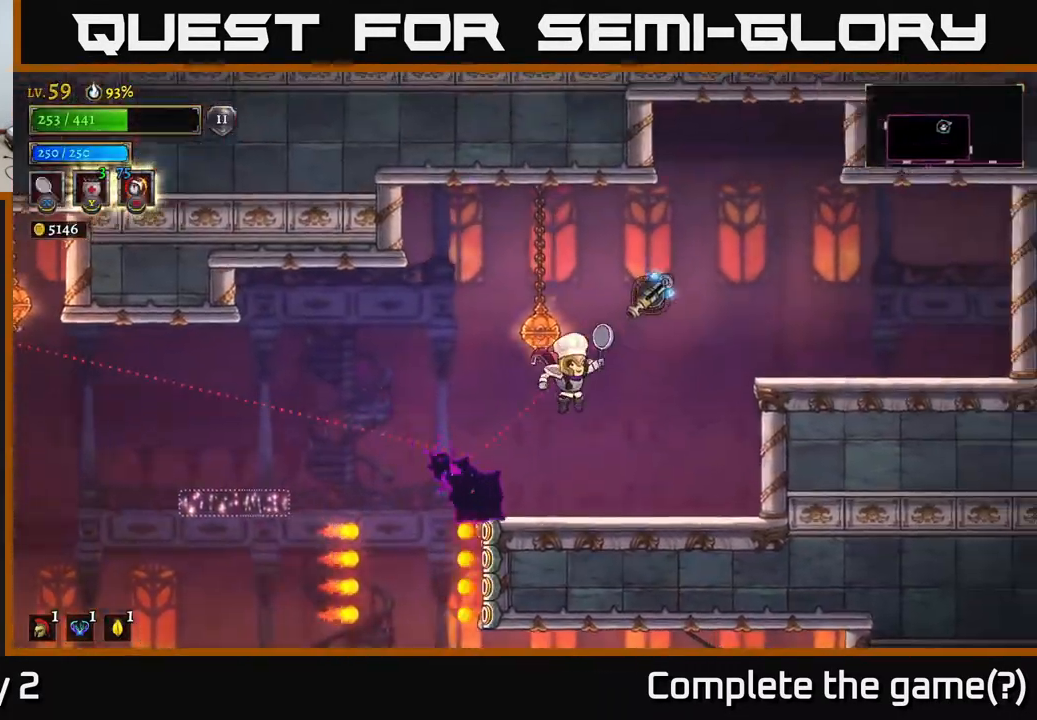
{"buttons": [], "left_stick": "right", "right_stick": "center", "events": [[17, "A", "up"]]}